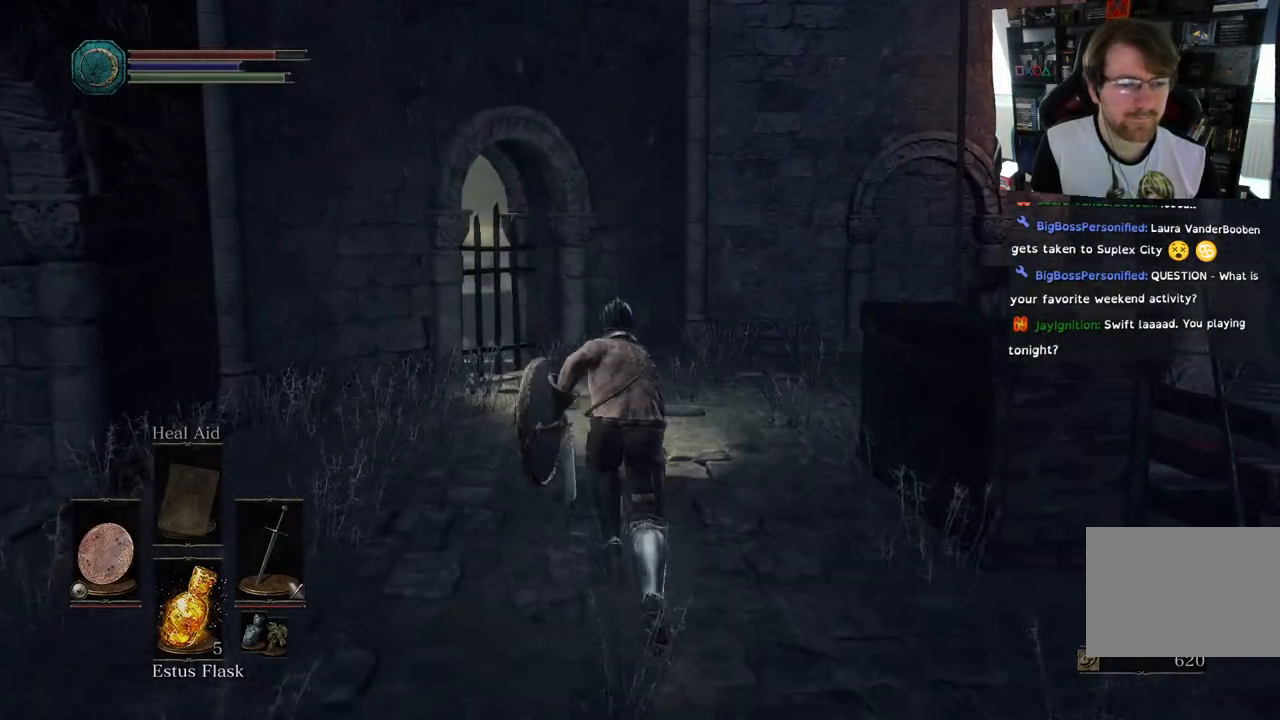
Gameplay with a controller (PlayStation layout); each line is a JSON object with the inputs held at the frame after it. "events" lists button and stick changes between this image and that frame as [ms after this image, input, new state], when the widget could be followed in between.
{"buttons": [], "left_stick": "up", "right_stick": "down-right", "events": [[233, "CIRCLE", "up"], [500, "right_stick", "down-right"]]}
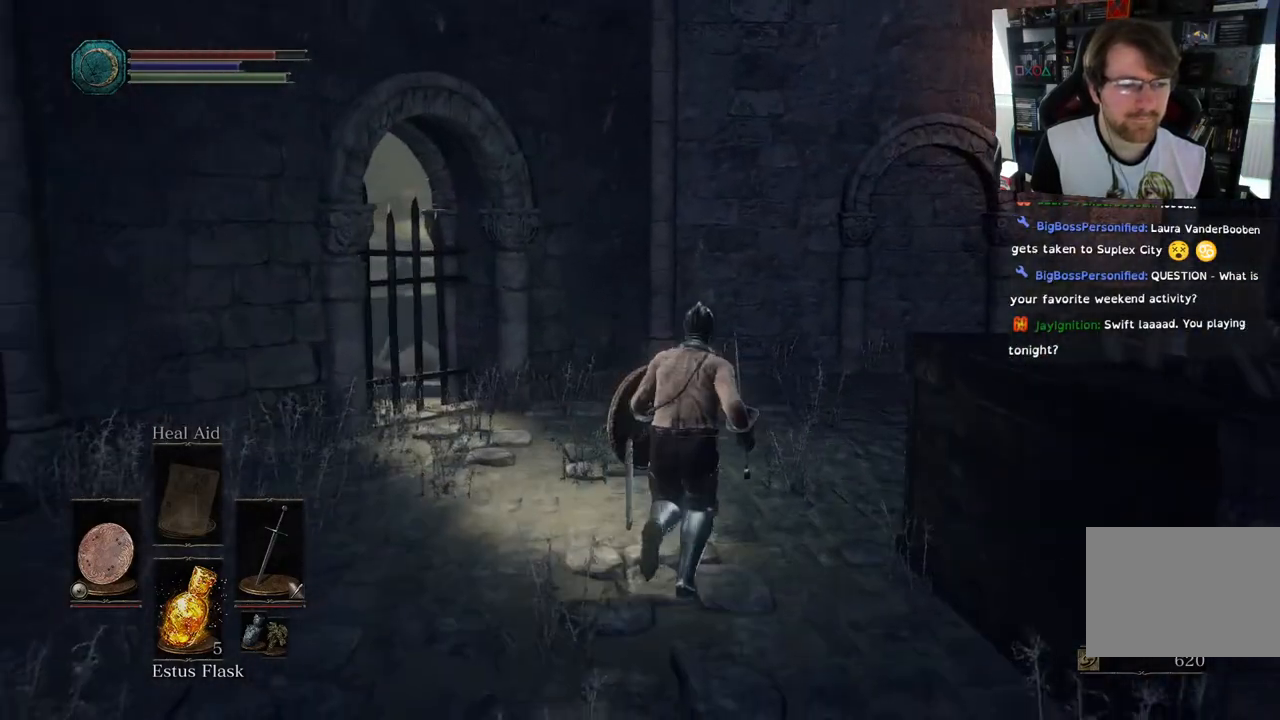
{"buttons": [], "left_stick": "up", "right_stick": "right", "events": [[117, "right_stick", "right"]]}
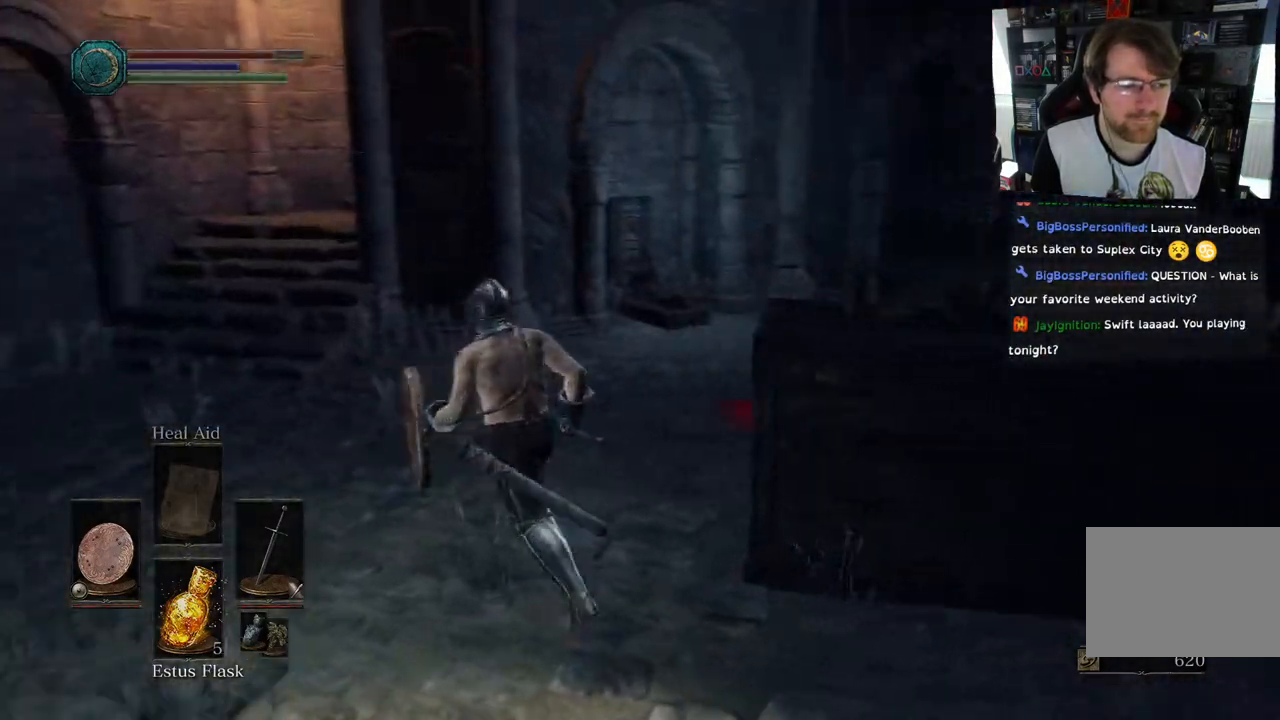
{"buttons": [], "left_stick": "up-left", "right_stick": "right", "events": [[17, "left_stick", "up-left"]]}
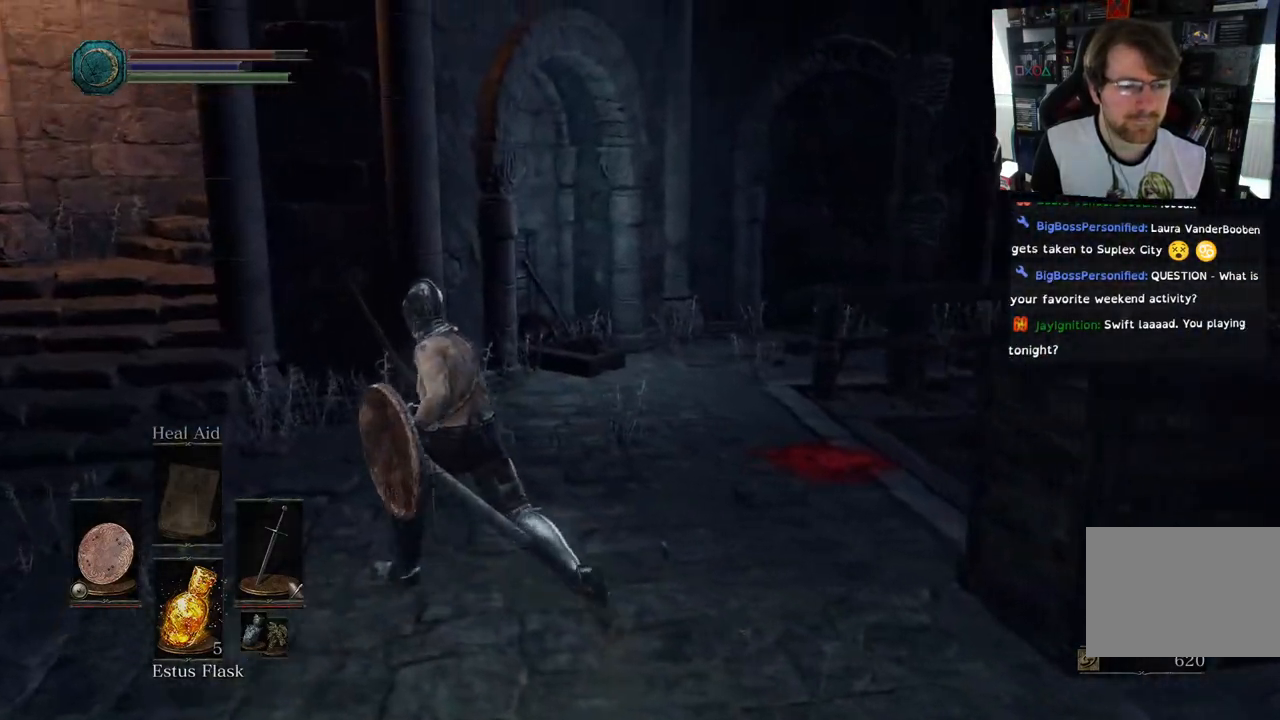
{"buttons": [], "left_stick": "up-left", "right_stick": "right", "events": []}
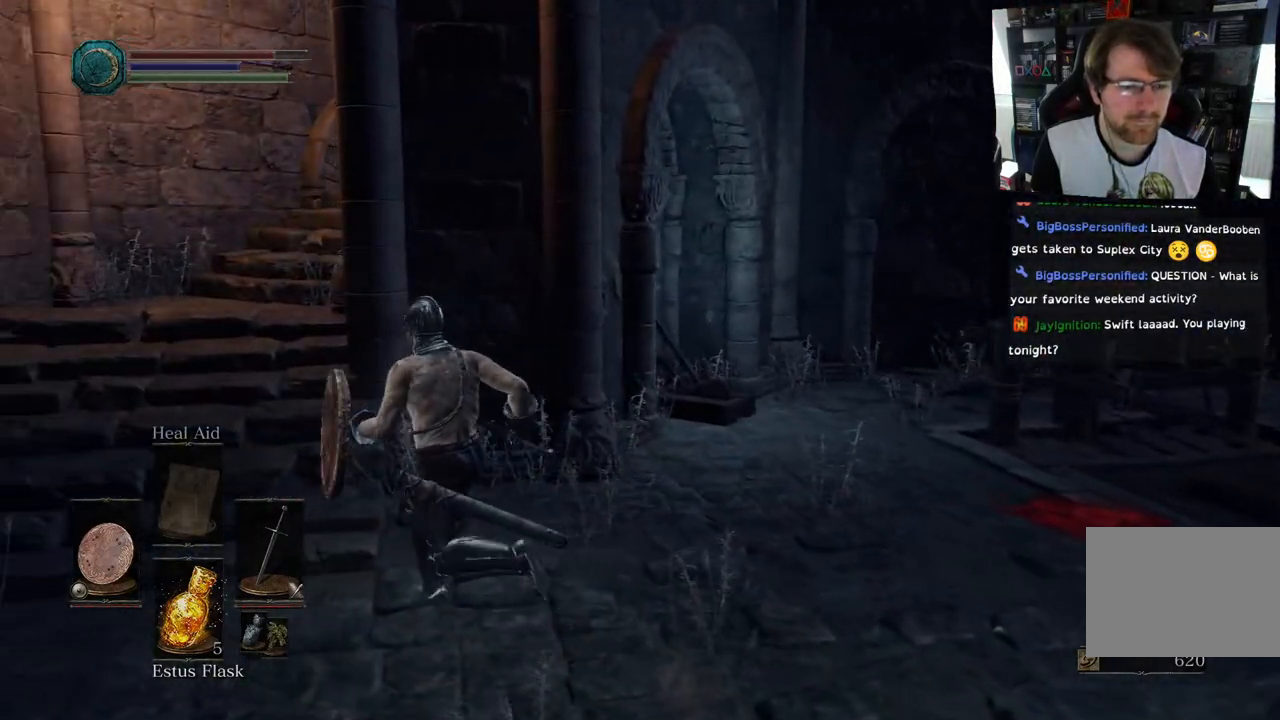
{"buttons": [], "left_stick": "up", "right_stick": "up-right", "events": [[233, "right_stick", "up-right"], [433, "left_stick", "up"]]}
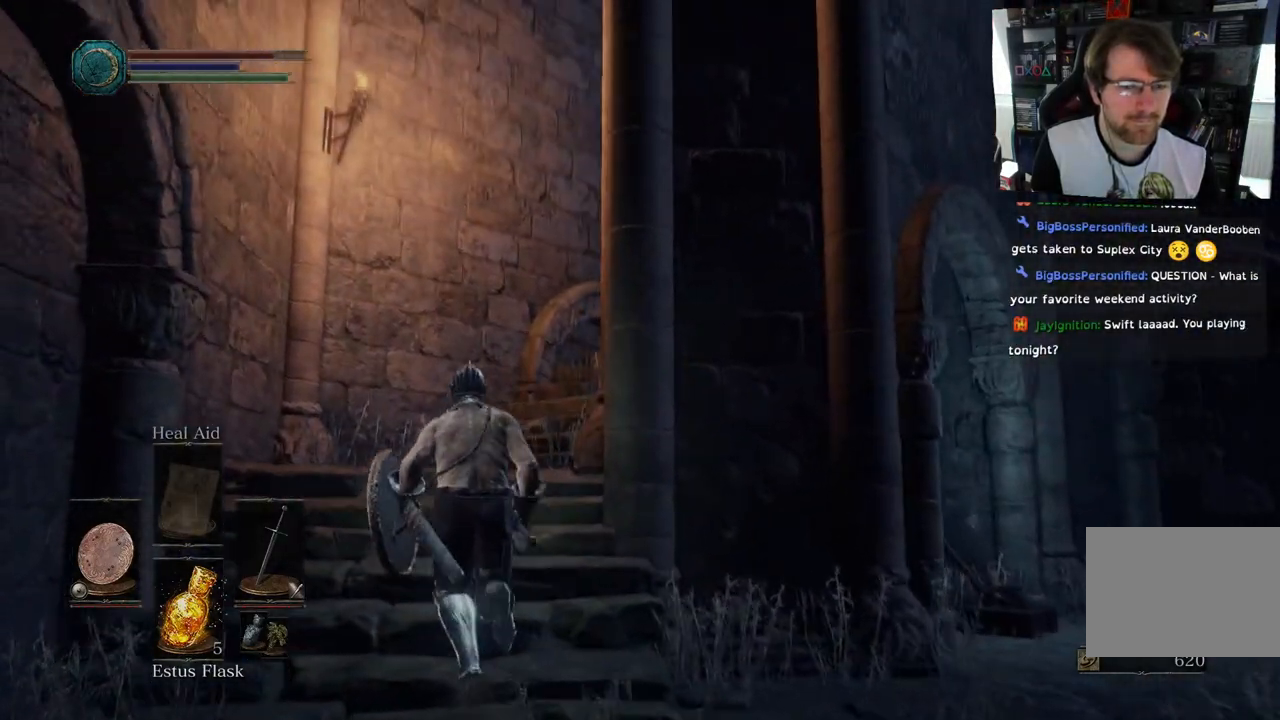
{"buttons": [], "left_stick": "up", "right_stick": "right", "events": [[250, "right_stick", "right"]]}
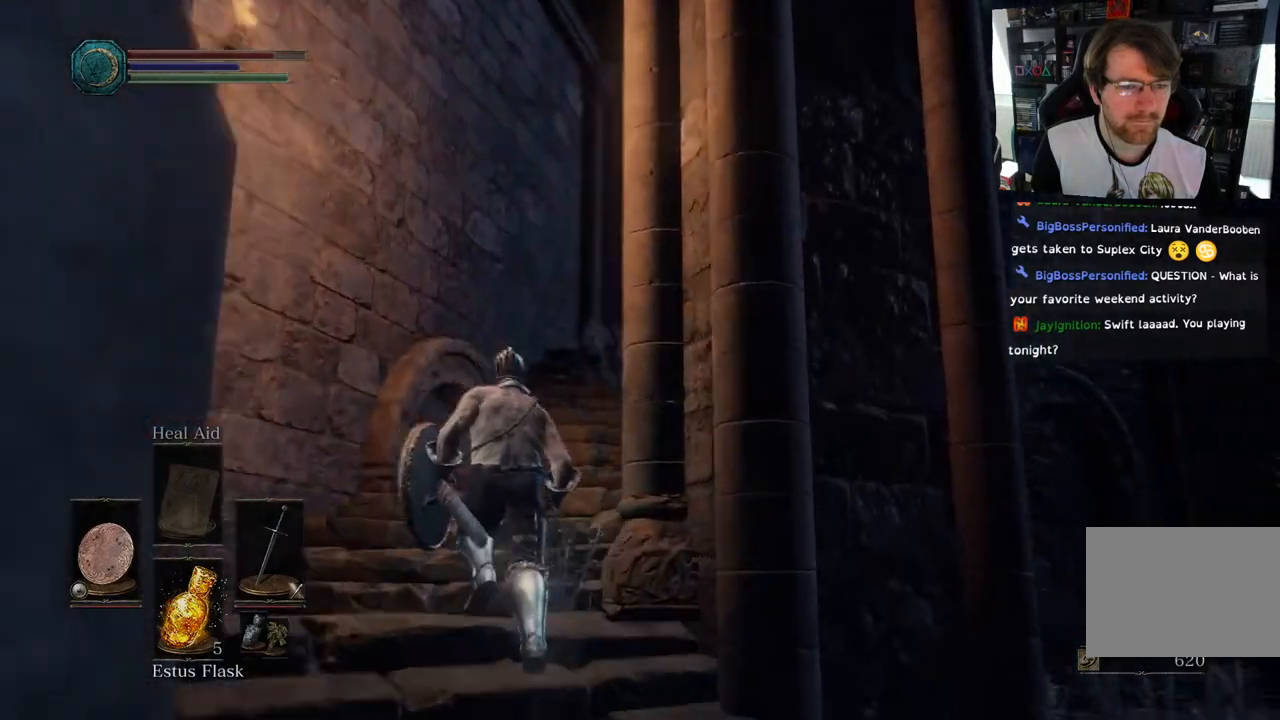
{"buttons": [], "left_stick": "up", "right_stick": "right", "events": []}
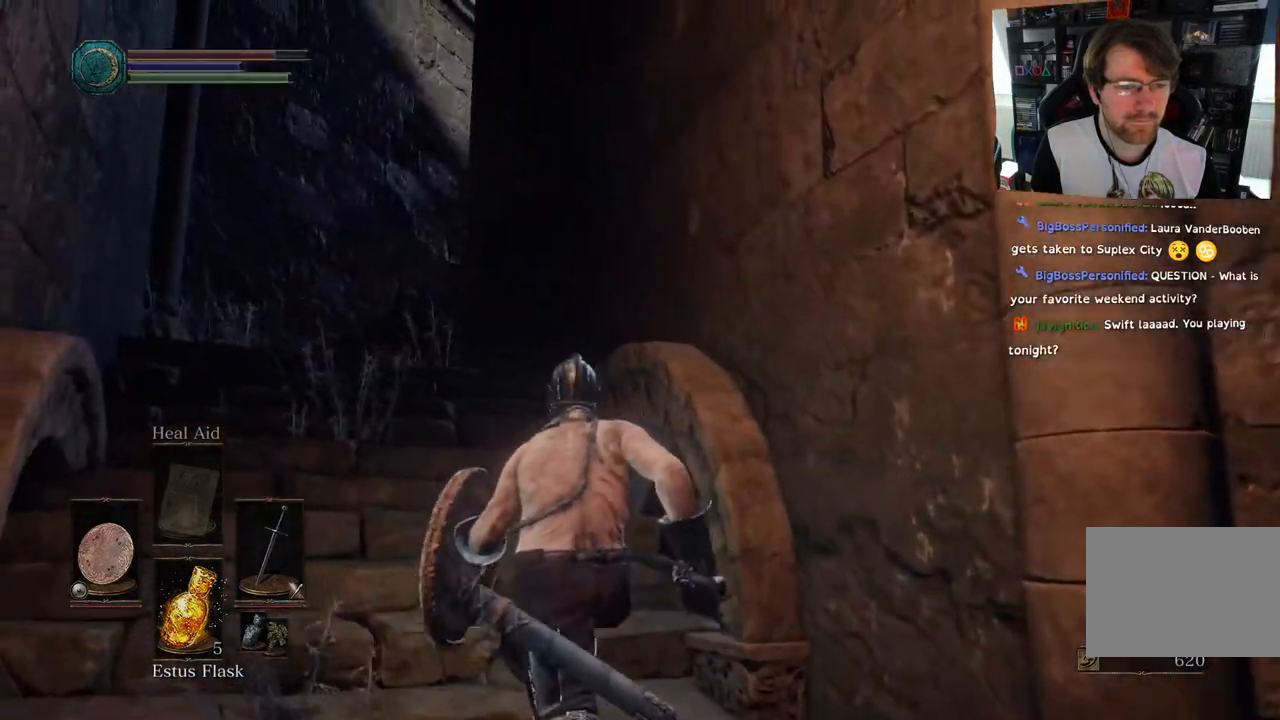
{"buttons": [], "left_stick": "up", "right_stick": "center", "events": [[117, "right_stick", "center"], [283, "right_stick", "down"], [350, "right_stick", "center"]]}
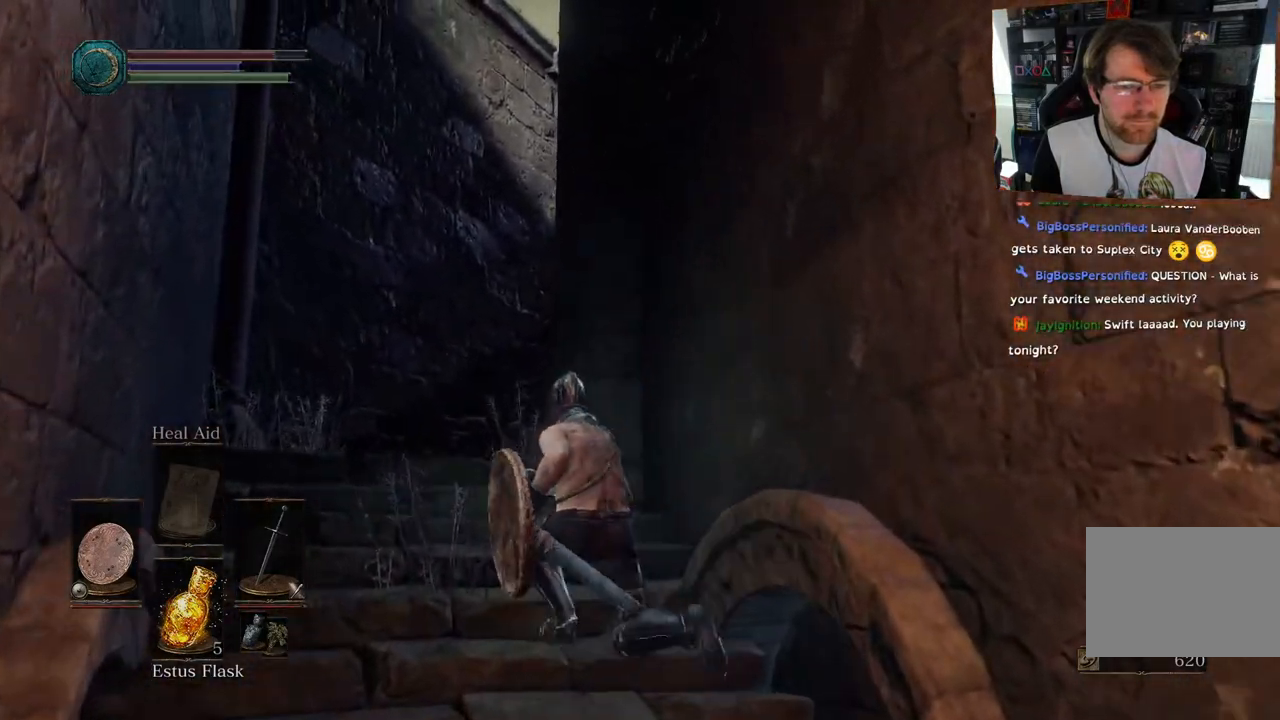
{"buttons": [], "left_stick": "up", "right_stick": "right"}
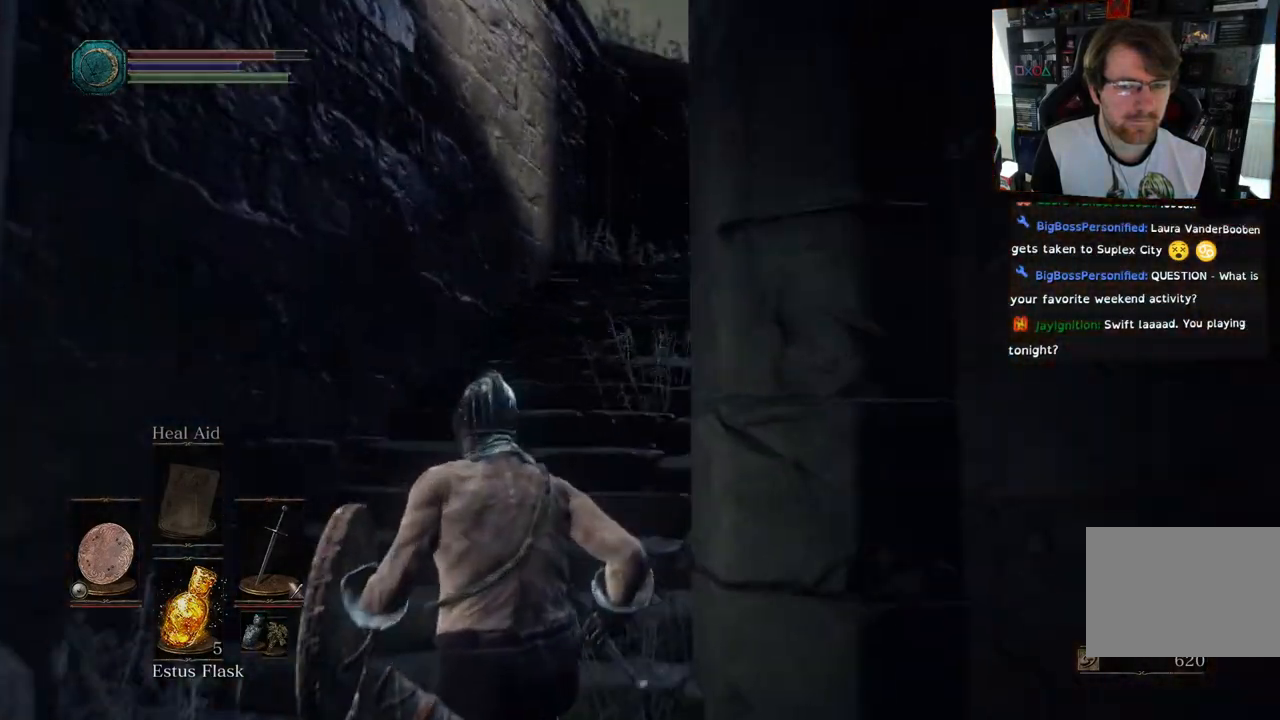
{"buttons": [], "left_stick": "up", "right_stick": "right"}
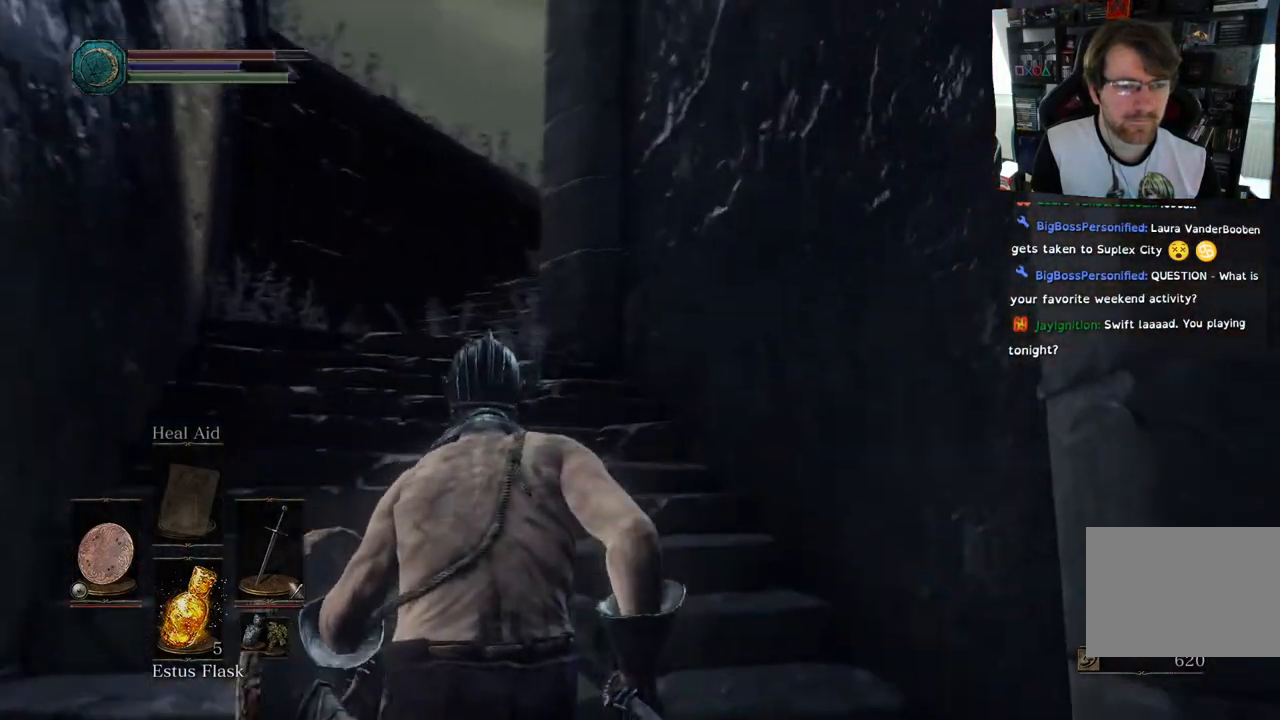
{"buttons": [], "left_stick": "up", "right_stick": "right", "events": []}
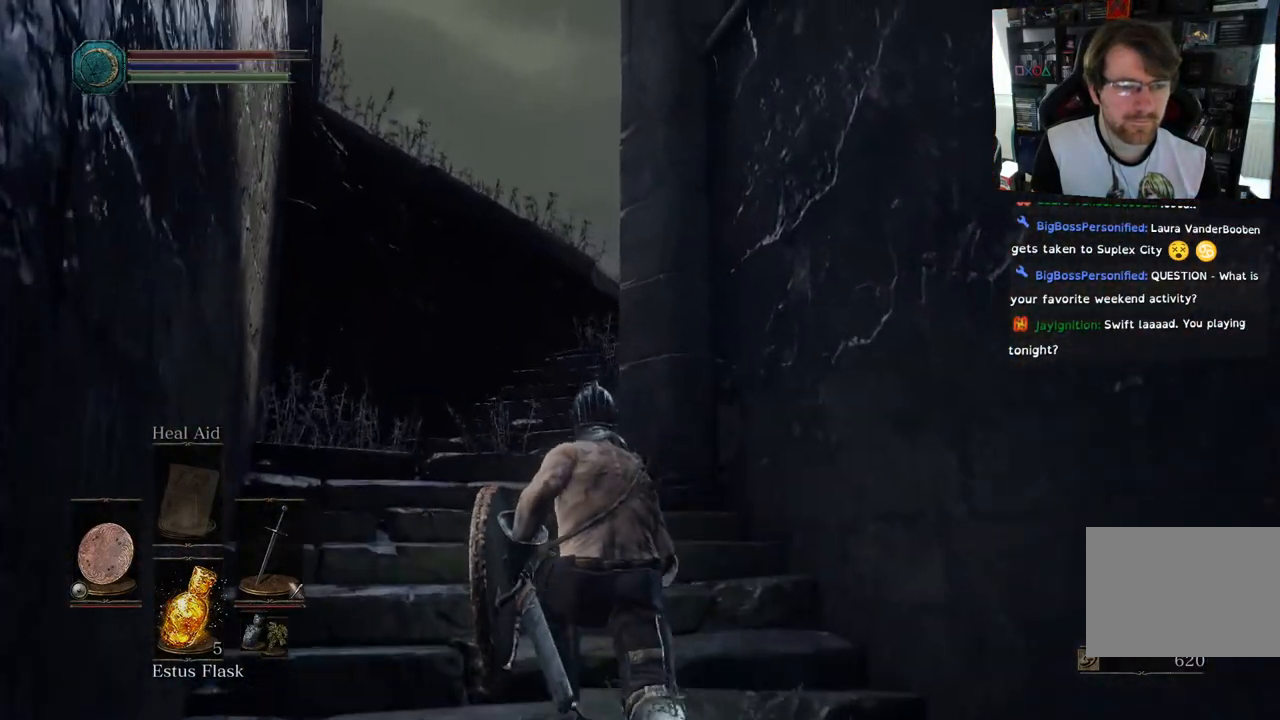
{"buttons": [], "left_stick": "up", "right_stick": "right", "events": []}
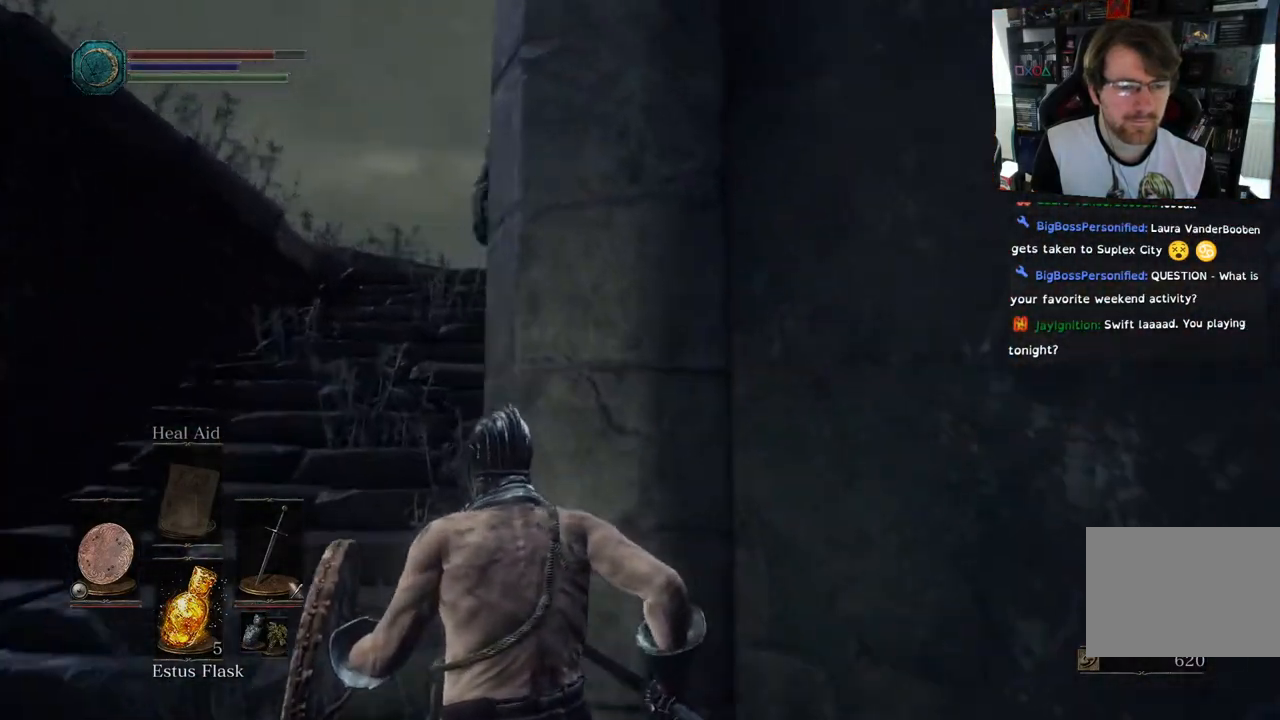
{"buttons": [], "left_stick": "up-left", "right_stick": "right"}
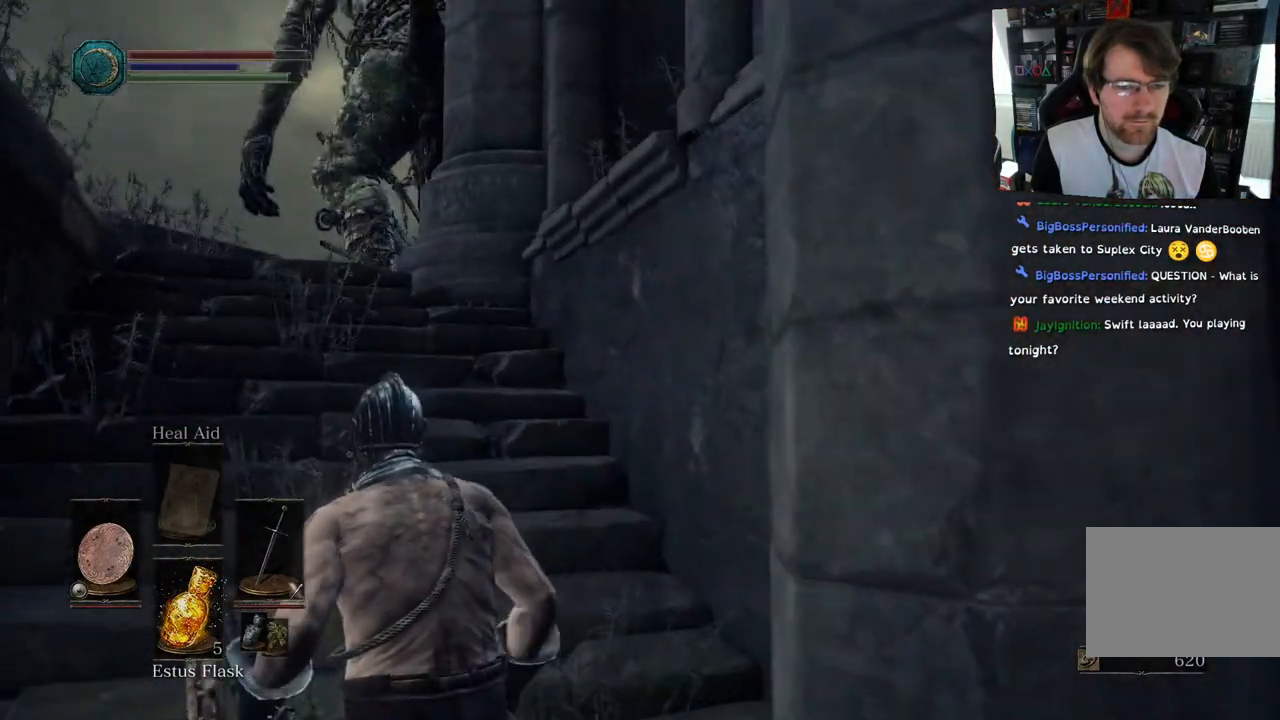
{"buttons": [], "left_stick": "up", "right_stick": "up", "events": [[33, "right_stick", "up"], [167, "left_stick", "center"], [417, "left_stick", "up"]]}
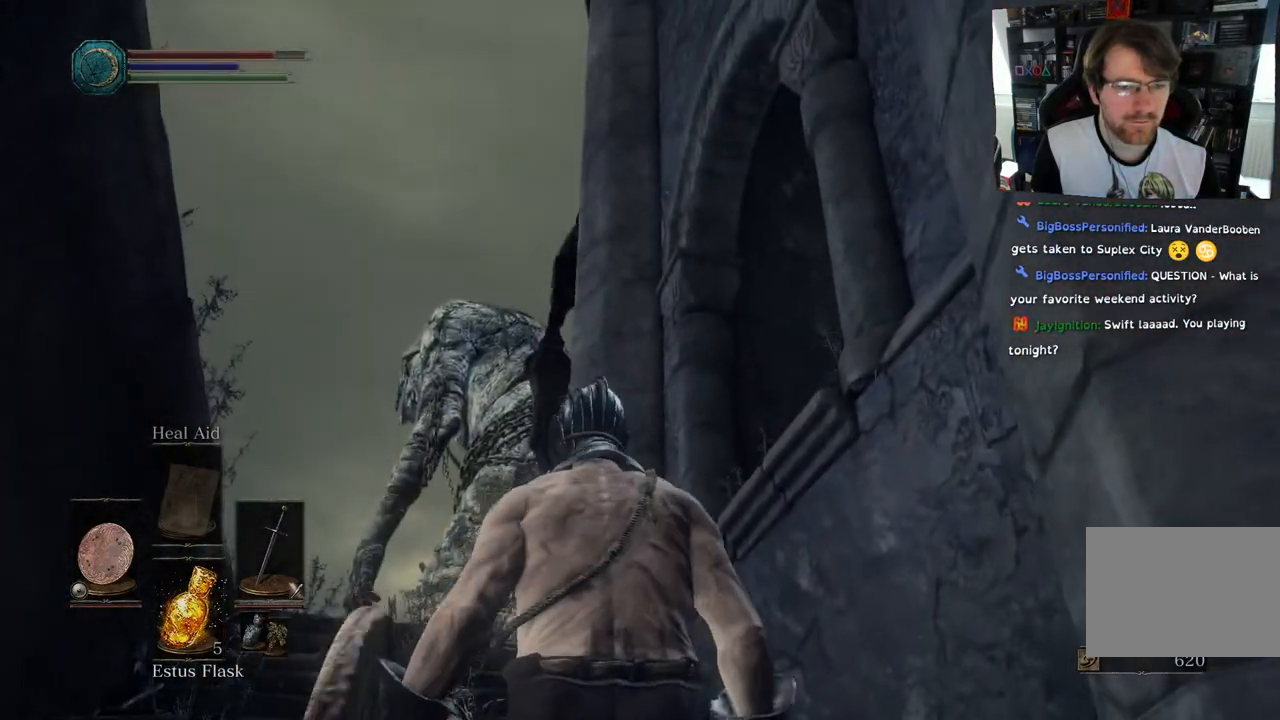
{"buttons": [], "left_stick": "up", "right_stick": "center", "events": [[17, "right_stick", "center"], [67, "right_stick", "down"], [350, "right_stick", "center"]]}
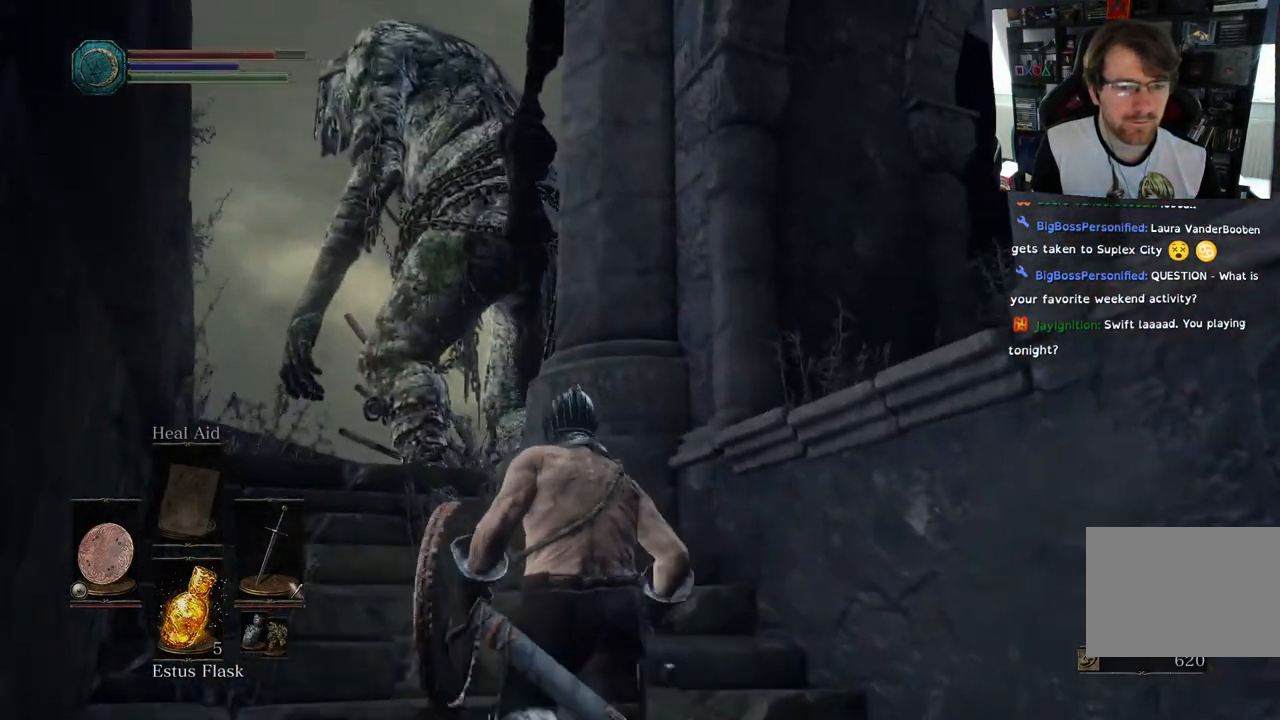
{"buttons": [], "left_stick": "up", "right_stick": "center", "events": []}
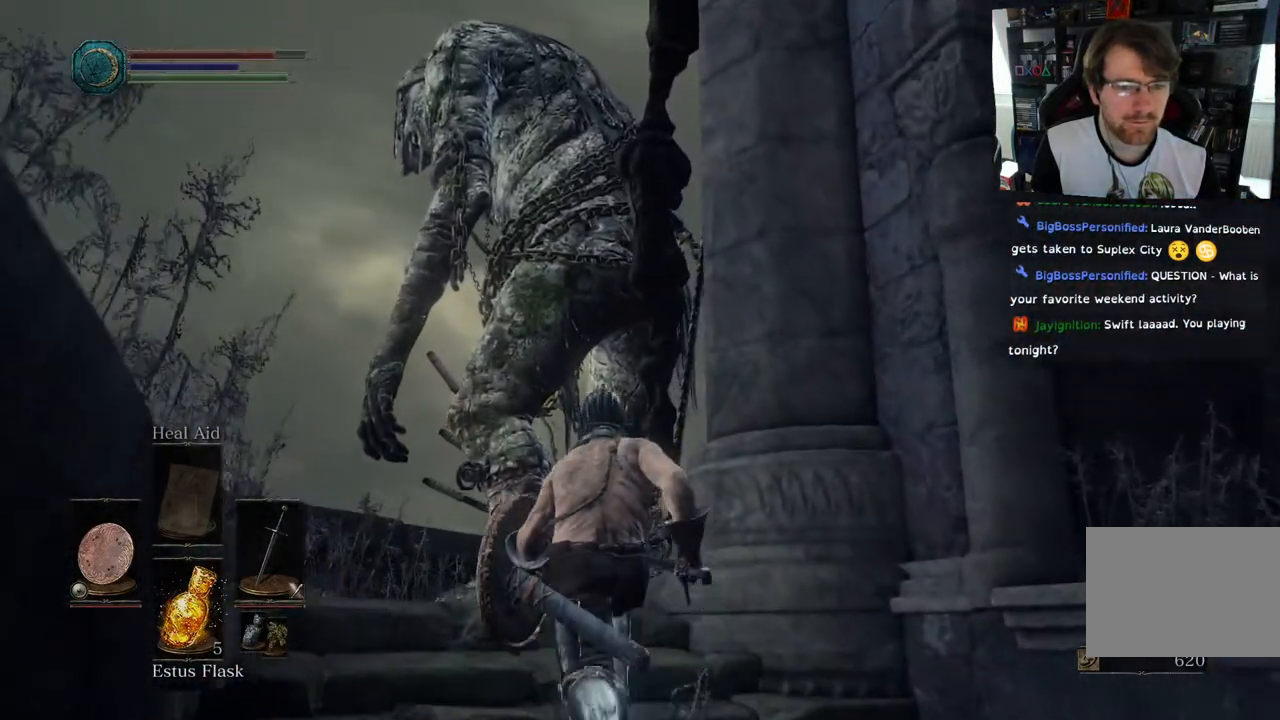
{"buttons": [], "left_stick": "center", "right_stick": "down-right", "events": [[17, "left_stick", "center"], [300, "right_stick", "down-right"]]}
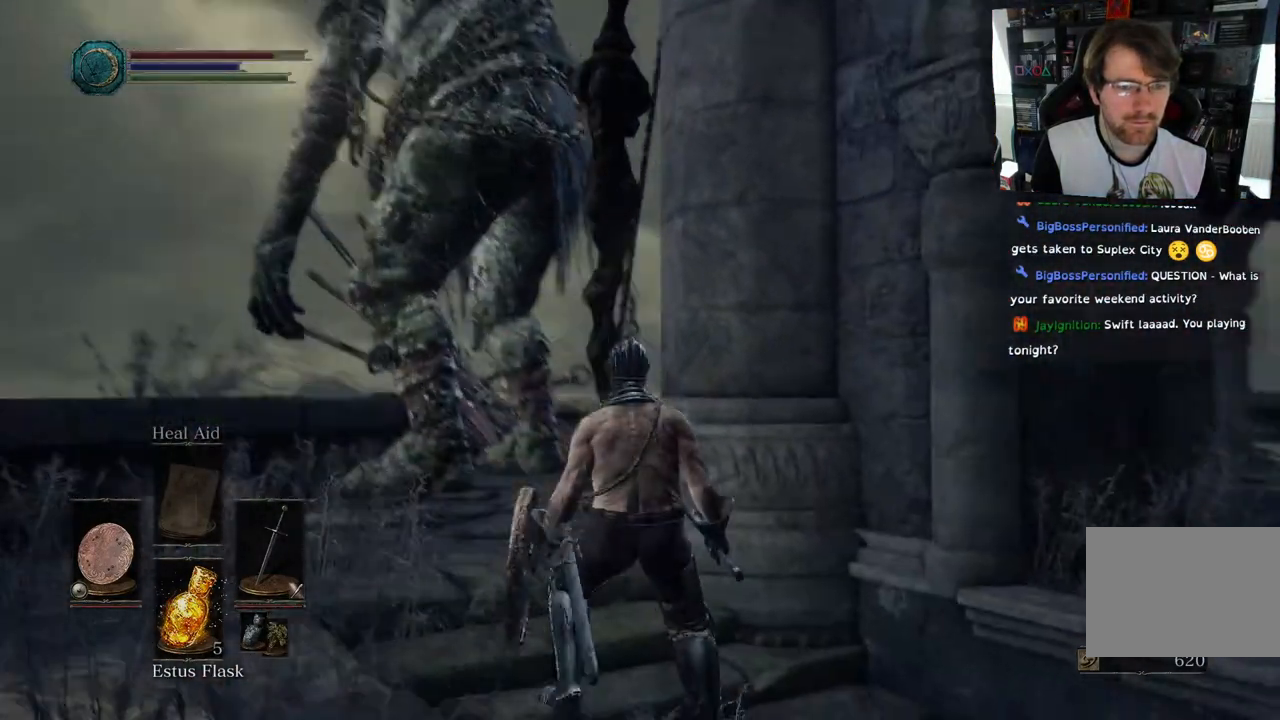
{"buttons": [], "left_stick": "center", "right_stick": "down-right", "events": [[67, "right_stick", "center"], [433, "right_stick", "down-right"]]}
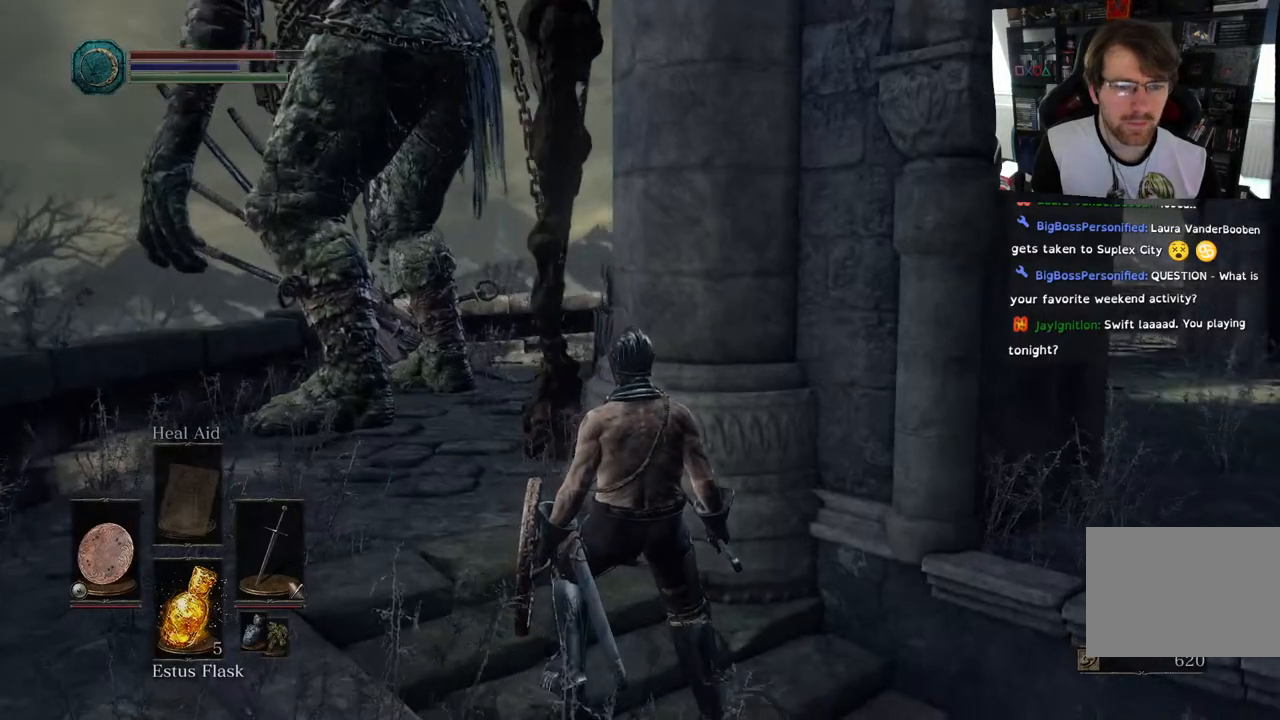
{"buttons": [], "left_stick": "center", "right_stick": "center", "events": [[167, "right_stick", "right"], [417, "right_stick", "center"]]}
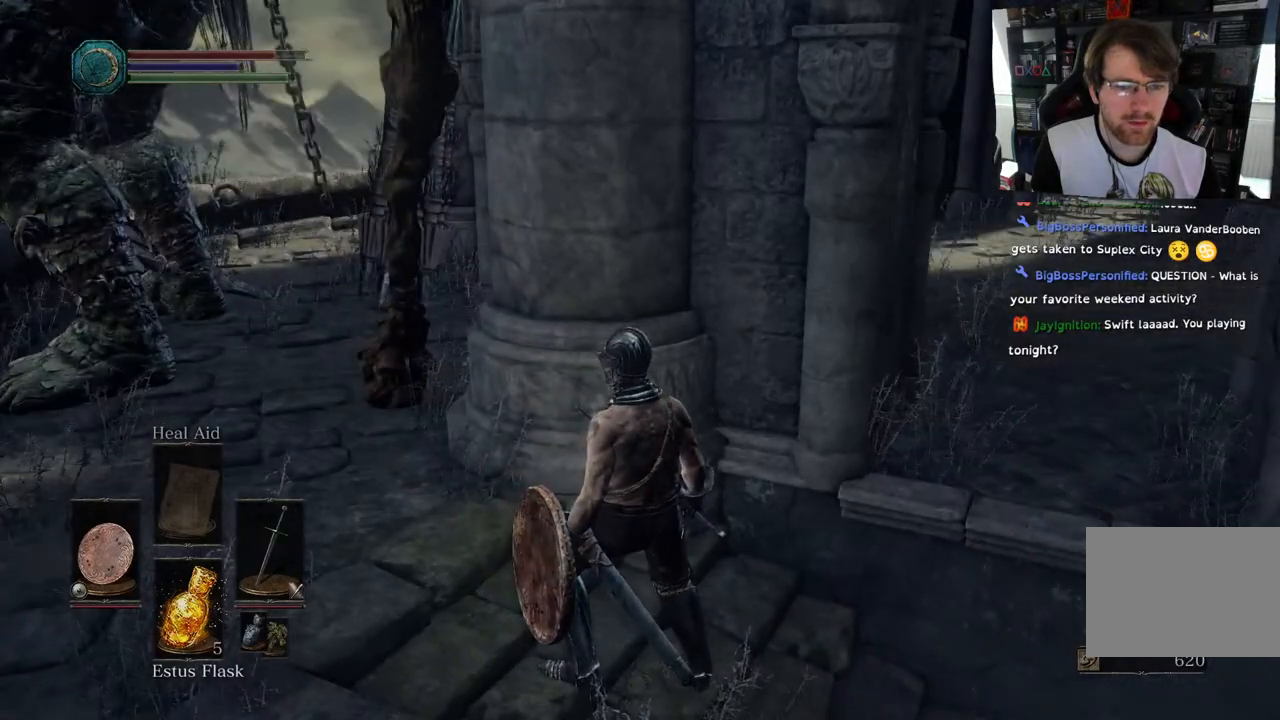
{"buttons": [], "left_stick": "center", "right_stick": "center", "events": [[100, "right_stick", "up"], [350, "right_stick", "center"]]}
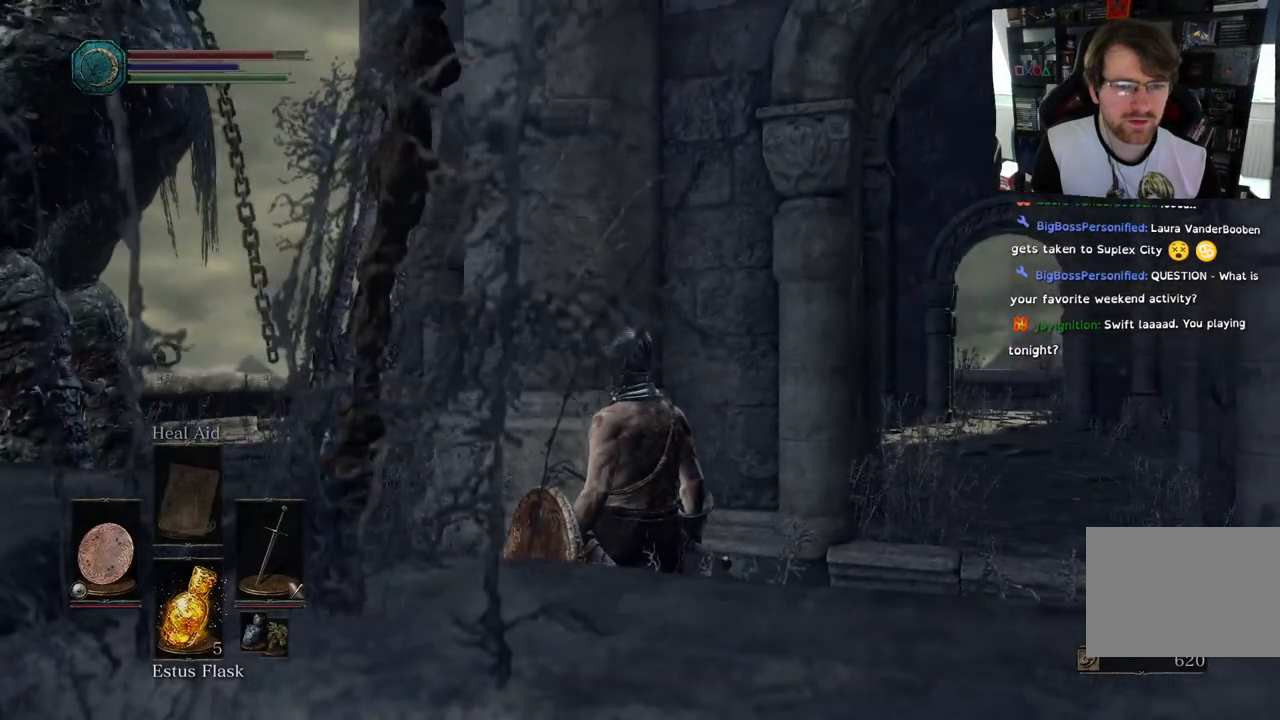
{"buttons": [], "left_stick": "up", "right_stick": "right", "events": [[83, "left_stick", "up"], [83, "right_stick", "right"]]}
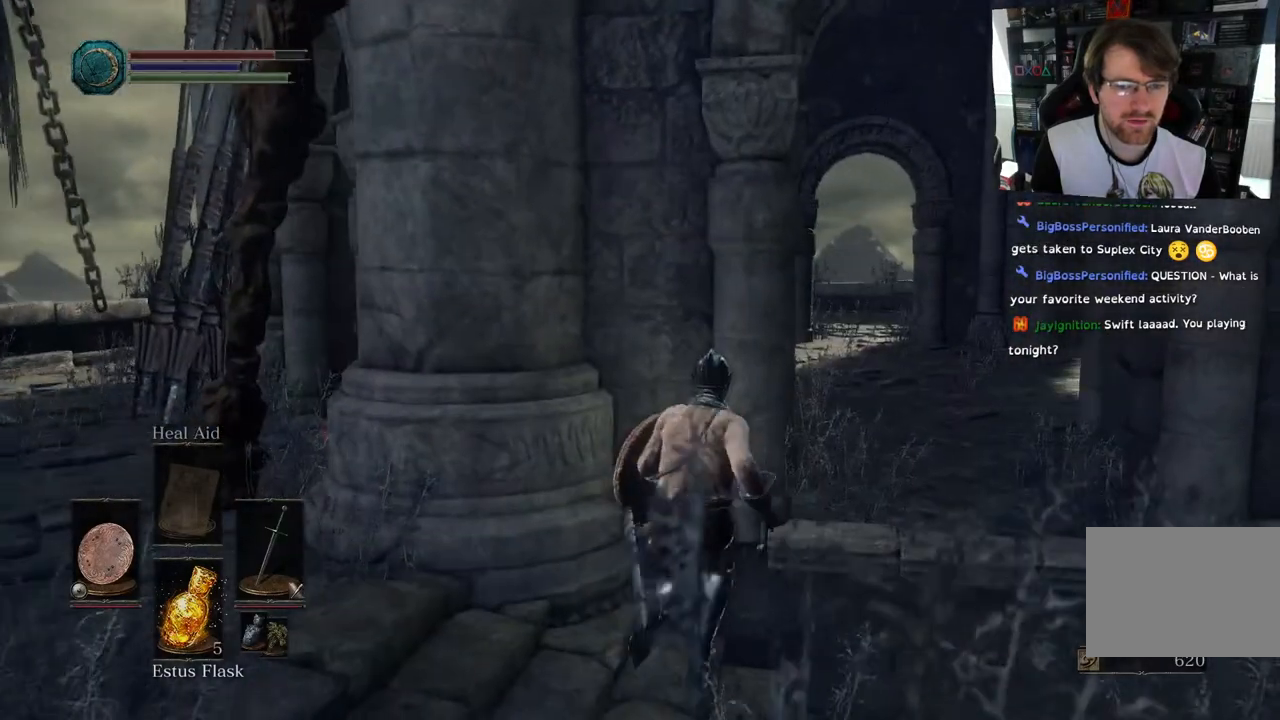
{"buttons": [], "left_stick": "up", "right_stick": "center", "events": [[183, "right_stick", "center"]]}
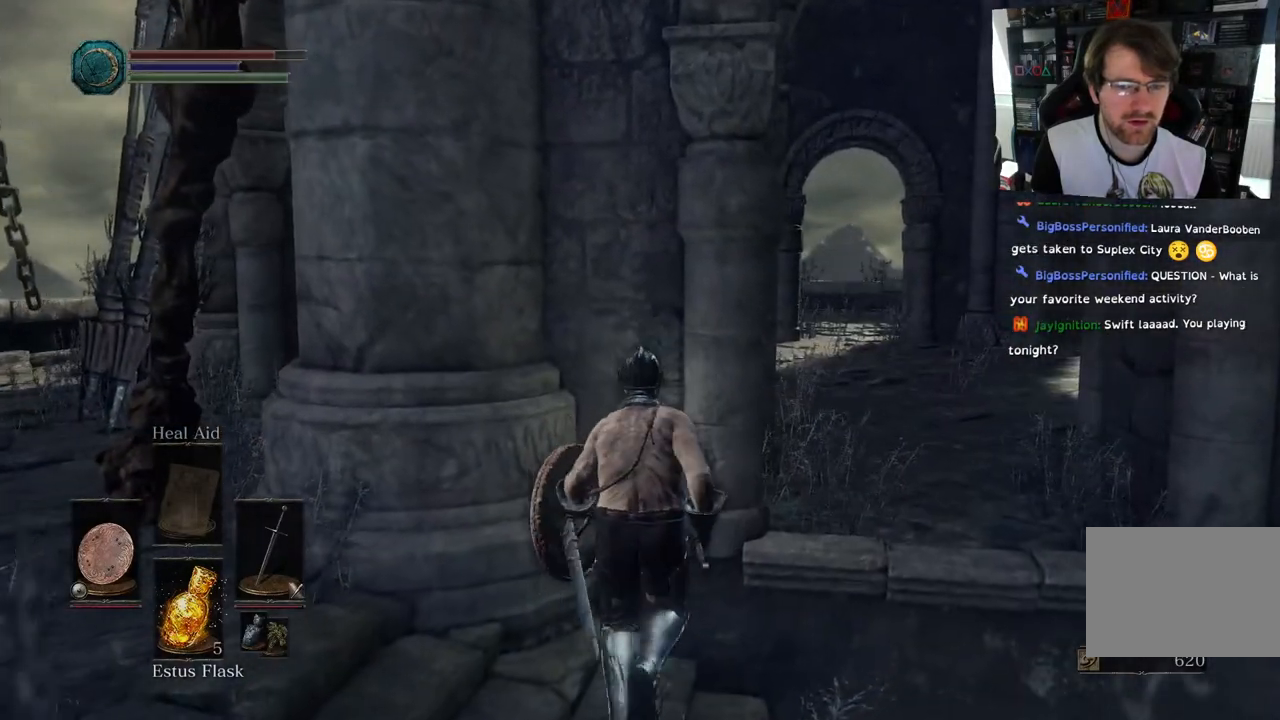
{"buttons": [], "left_stick": "left", "right_stick": "left", "events": [[17, "left_stick", "center"], [67, "right_stick", "left"], [83, "left_stick", "left"]]}
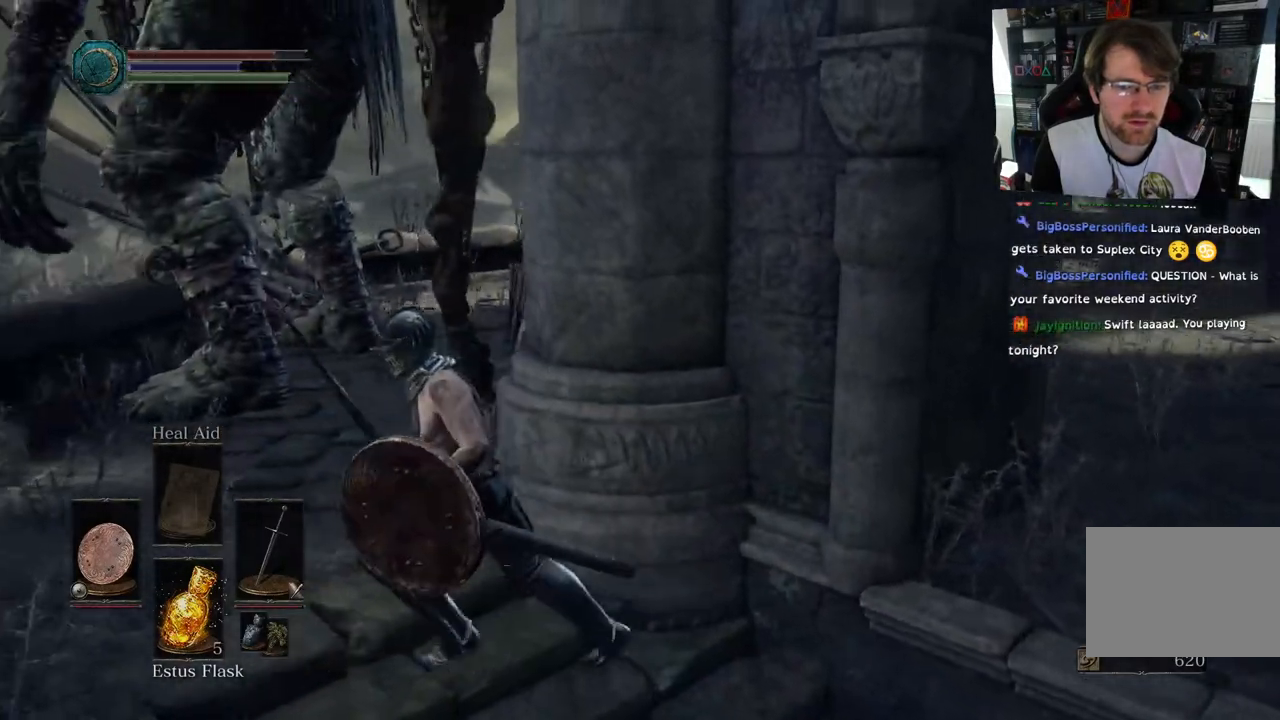
{"buttons": [], "left_stick": "up-left", "right_stick": "left", "events": [[367, "left_stick", "up-left"]]}
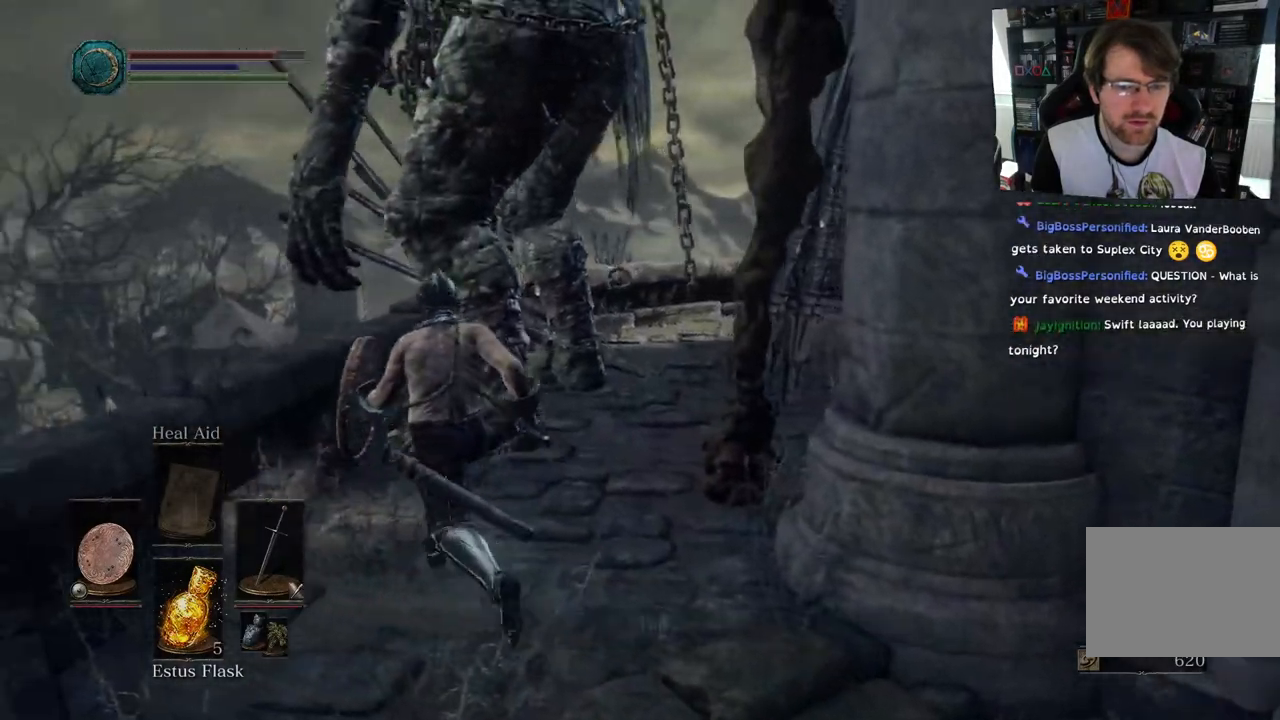
{"buttons": [], "left_stick": "center", "right_stick": "center", "events": [[17, "right_stick", "up"], [167, "right_stick", "up-left"], [250, "left_stick", "up"], [333, "right_stick", "center"], [500, "left_stick", "center"]]}
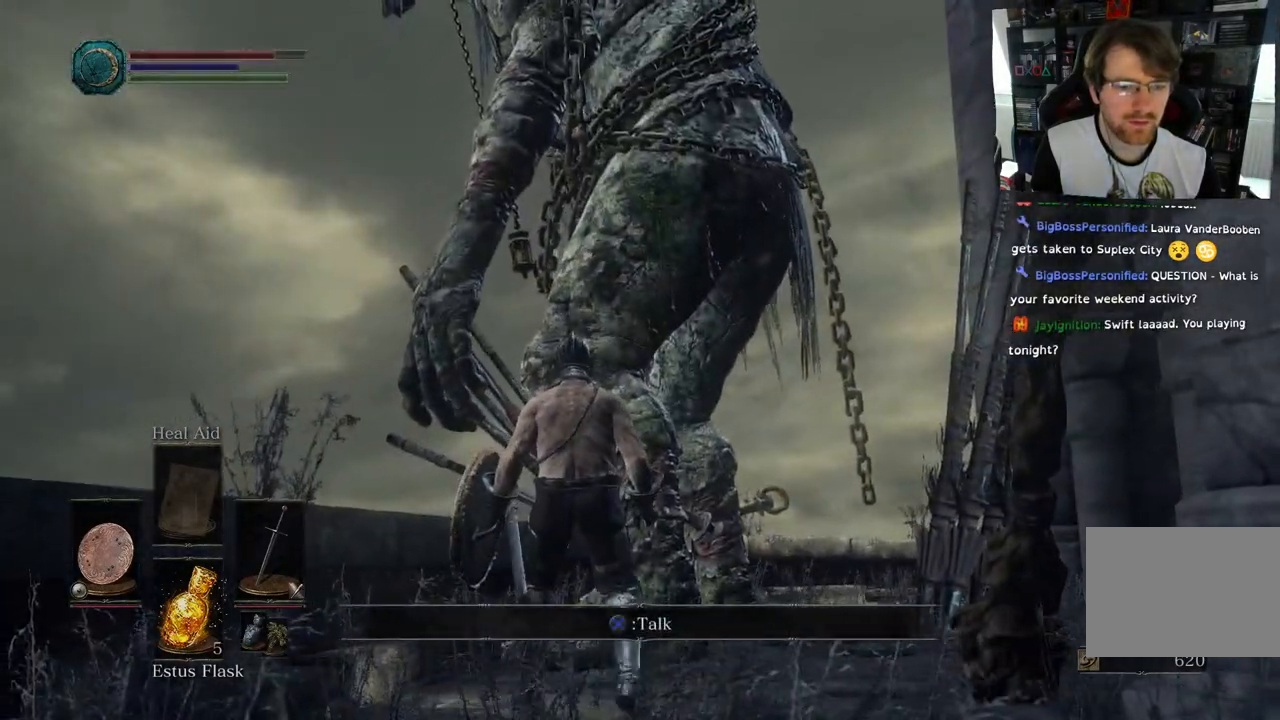
{"buttons": [], "left_stick": "center", "right_stick": "center", "events": [[83, "CROSS", "down"], [200, "CROSS", "up"]]}
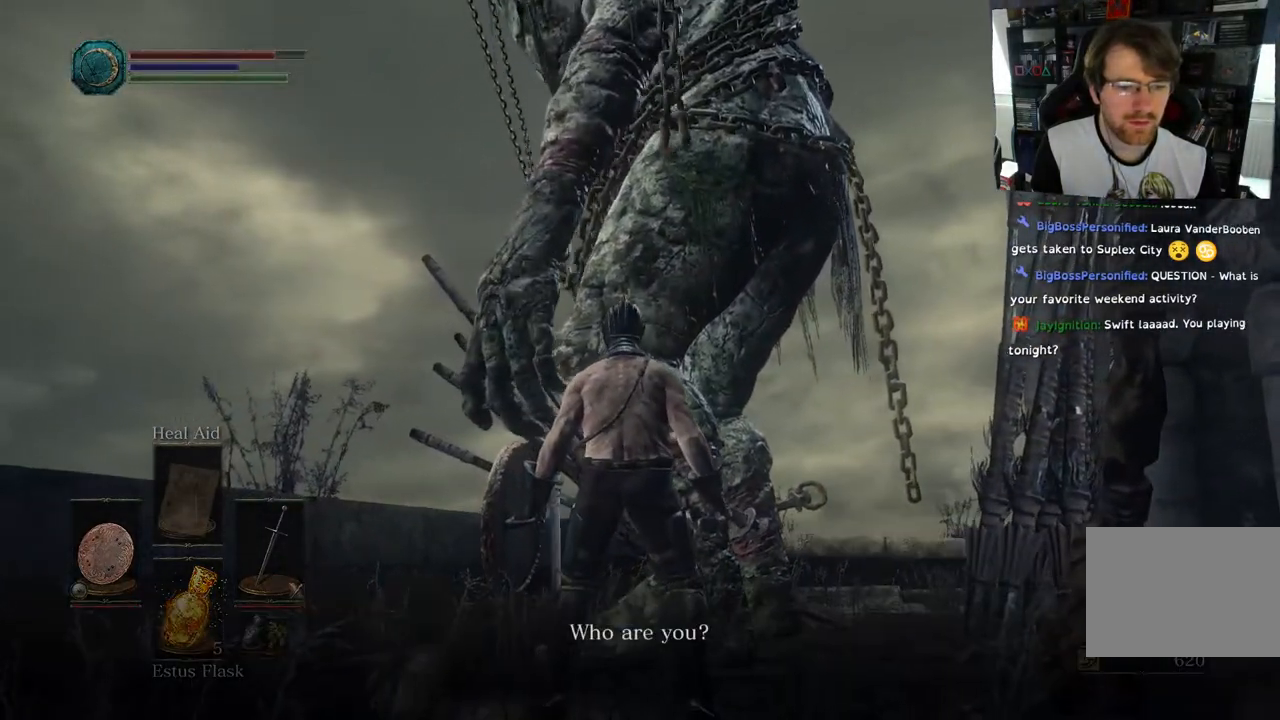
{"buttons": [], "left_stick": "center", "right_stick": "up", "events": [[200, "right_stick", "up"]]}
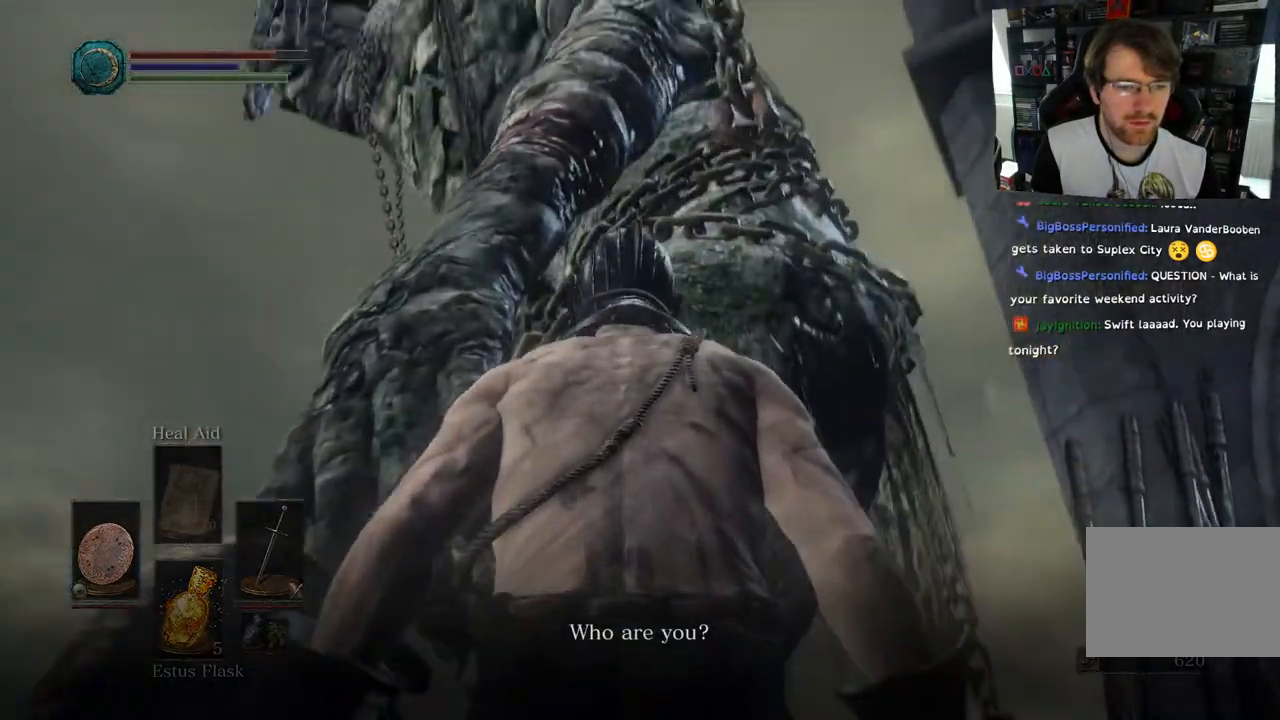
{"buttons": [], "left_stick": "center", "right_stick": "center", "events": [[417, "right_stick", "center"]]}